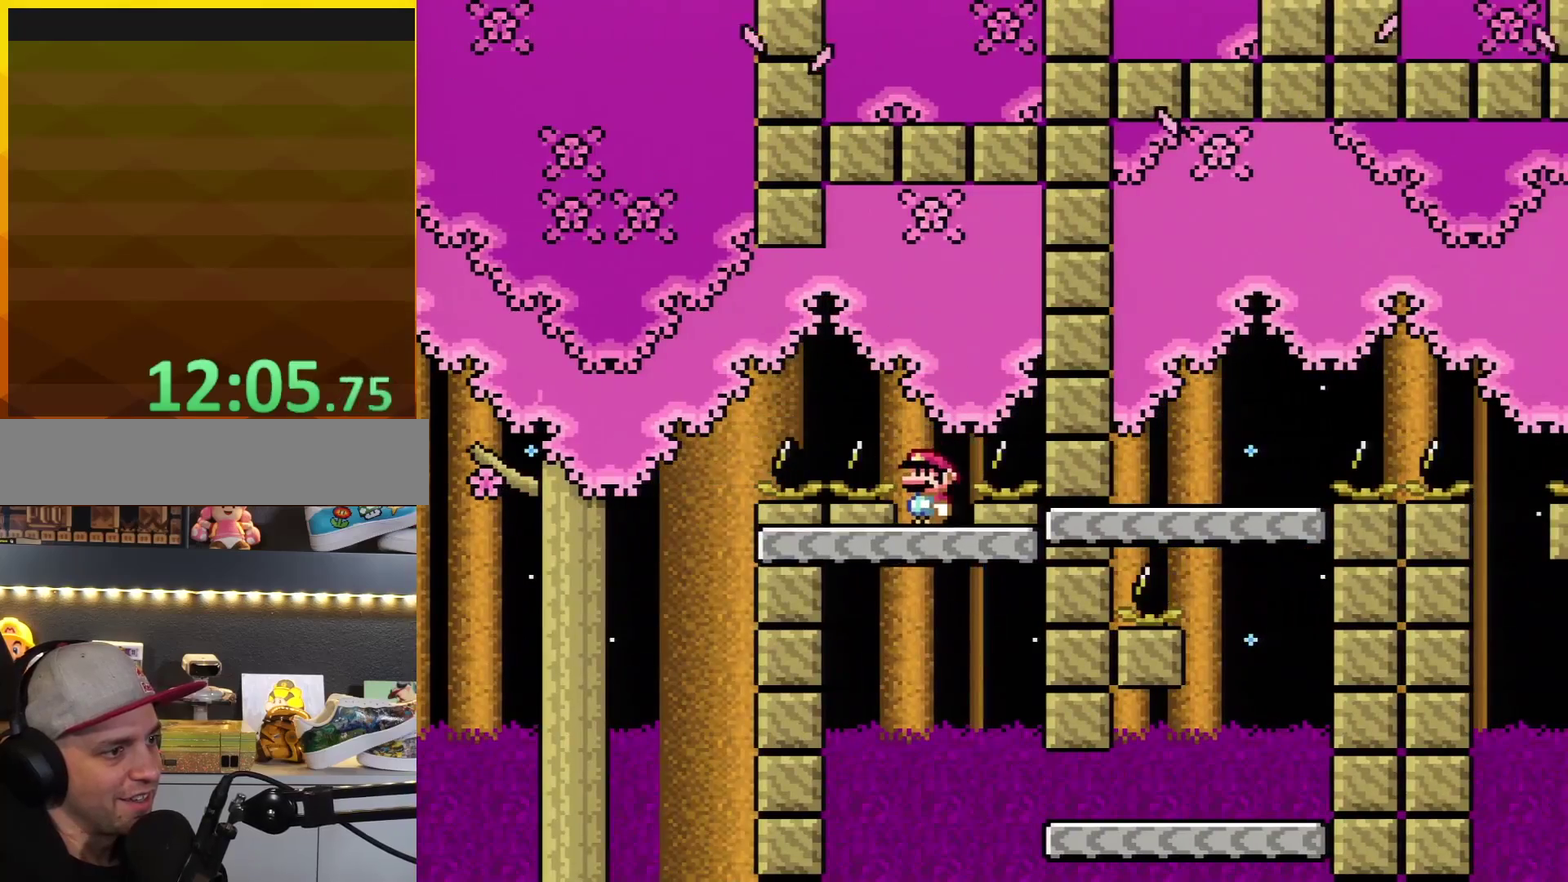
Gameplay with a controller (Nintendo layout); each line is a JSON object with the inputs held at the frame after it. "events" lists button and stick changes between this image and that frame as [ms after this image, input, new state], when the widget could be followed in between. Not read: L3 R3.
{"buttons": ["A", "X", "DPAD_RIGHT"], "events": [[167, "X", "down"], [167, "Y", "up"], [417, "A", "down"], [450, "DPAD_RIGHT", "down"]]}
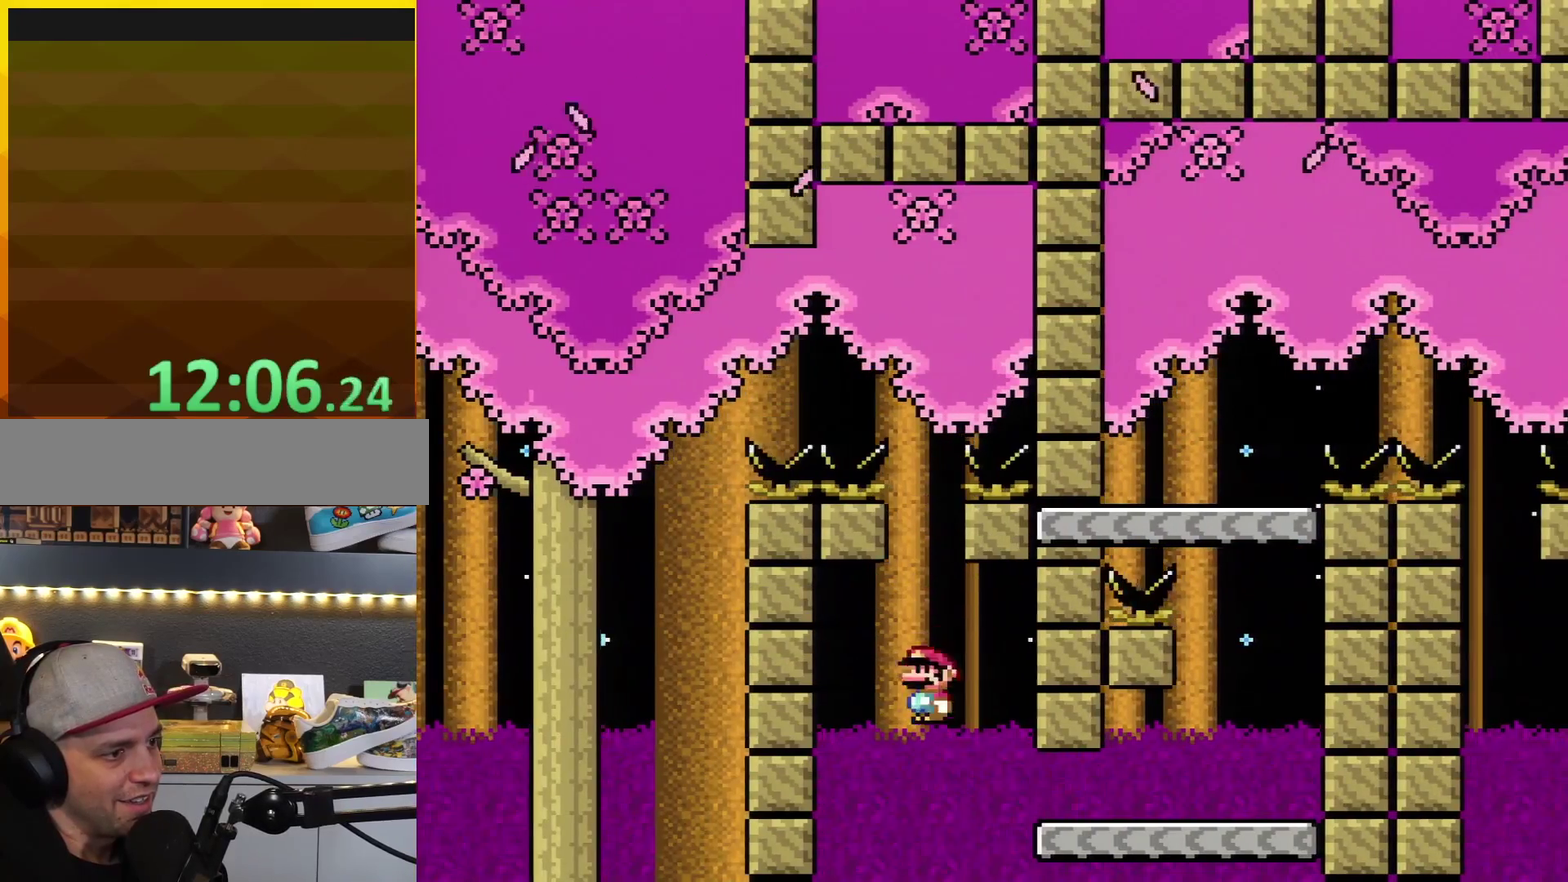
{"buttons": ["Y", "DPAD_RIGHT"], "events": [[83, "A", "up"], [417, "X", "up"], [450, "Y", "down"]]}
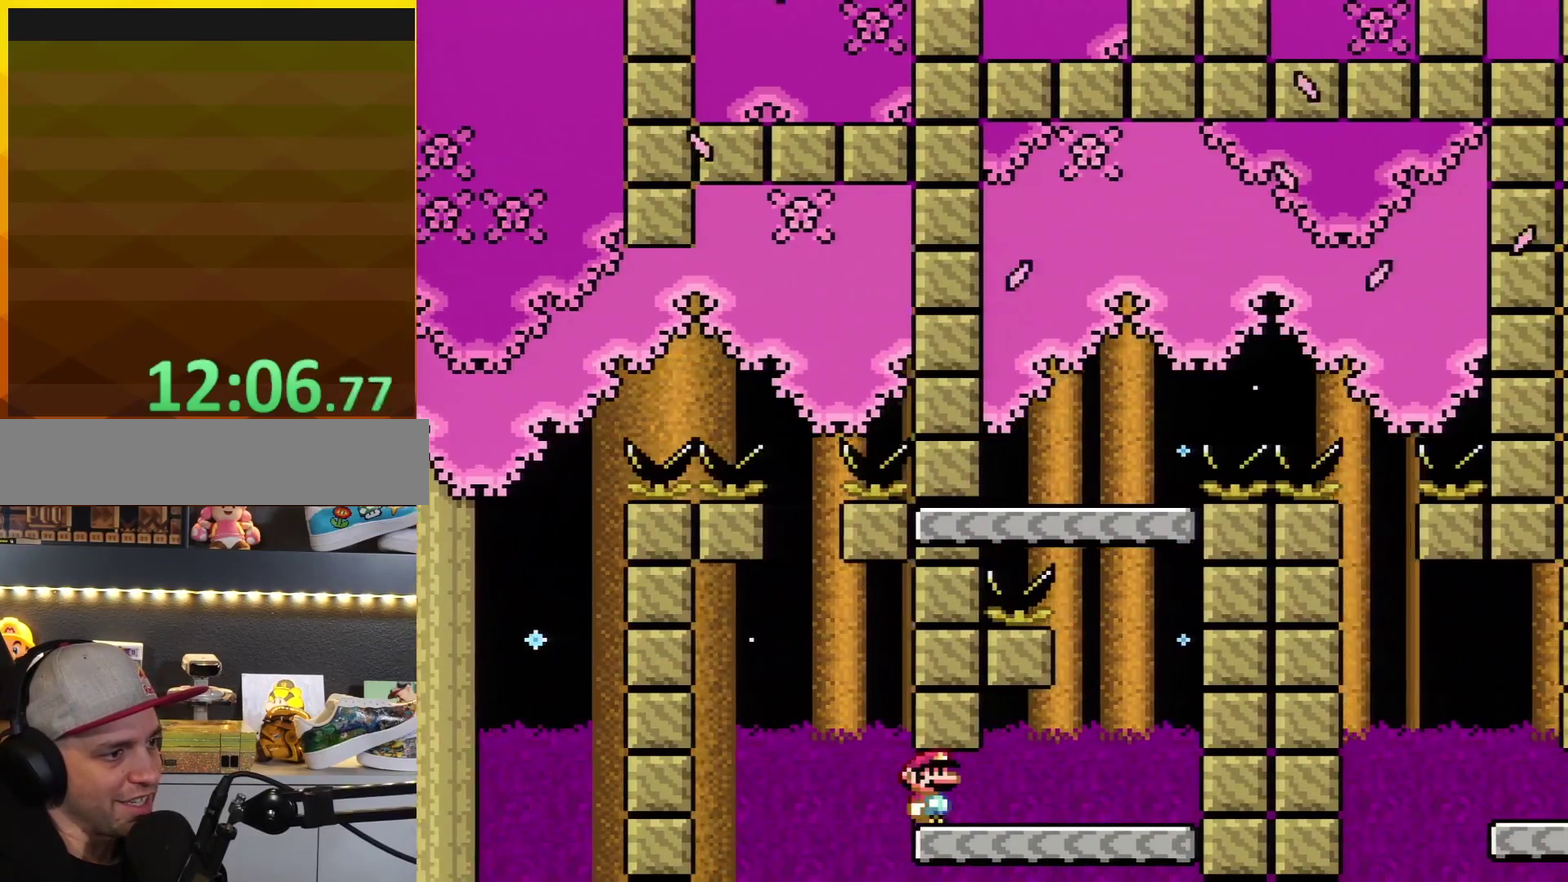
{"buttons": ["B", "Y", "DPAD_LEFT"], "events": [[350, "B", "down"], [350, "DPAD_RIGHT", "up"], [383, "DPAD_LEFT", "down"]]}
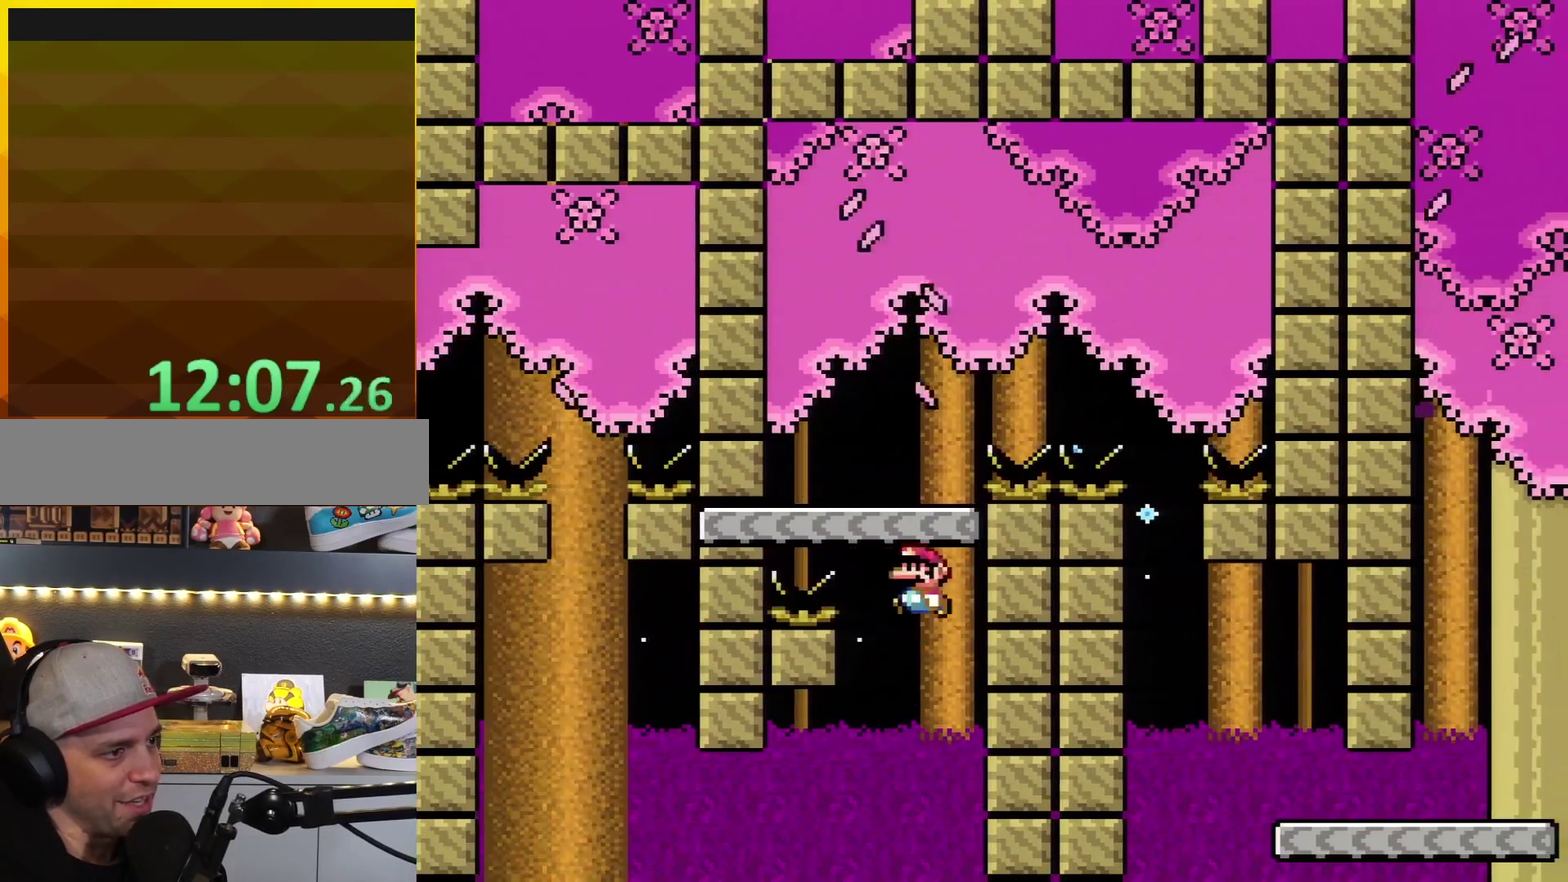
{"buttons": ["Y", "DPAD_RIGHT"], "events": [[267, "DPAD_LEFT", "up"], [300, "DPAD_RIGHT", "down"], [417, "B", "up"]]}
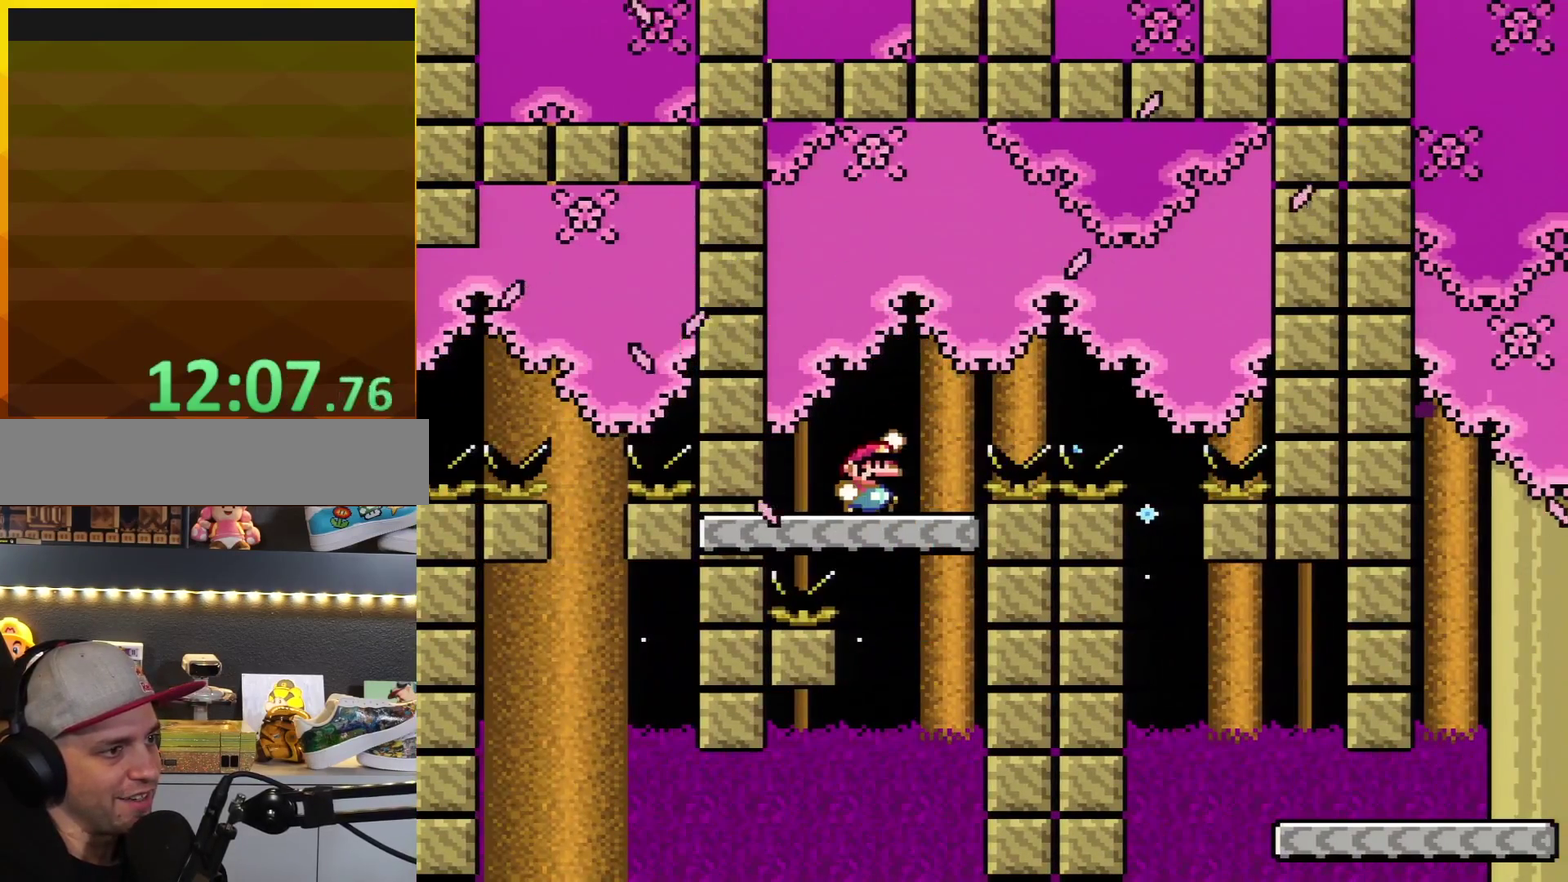
{"buttons": ["B", "Y"], "events": [[83, "B", "down"], [417, "DPAD_RIGHT", "up"]]}
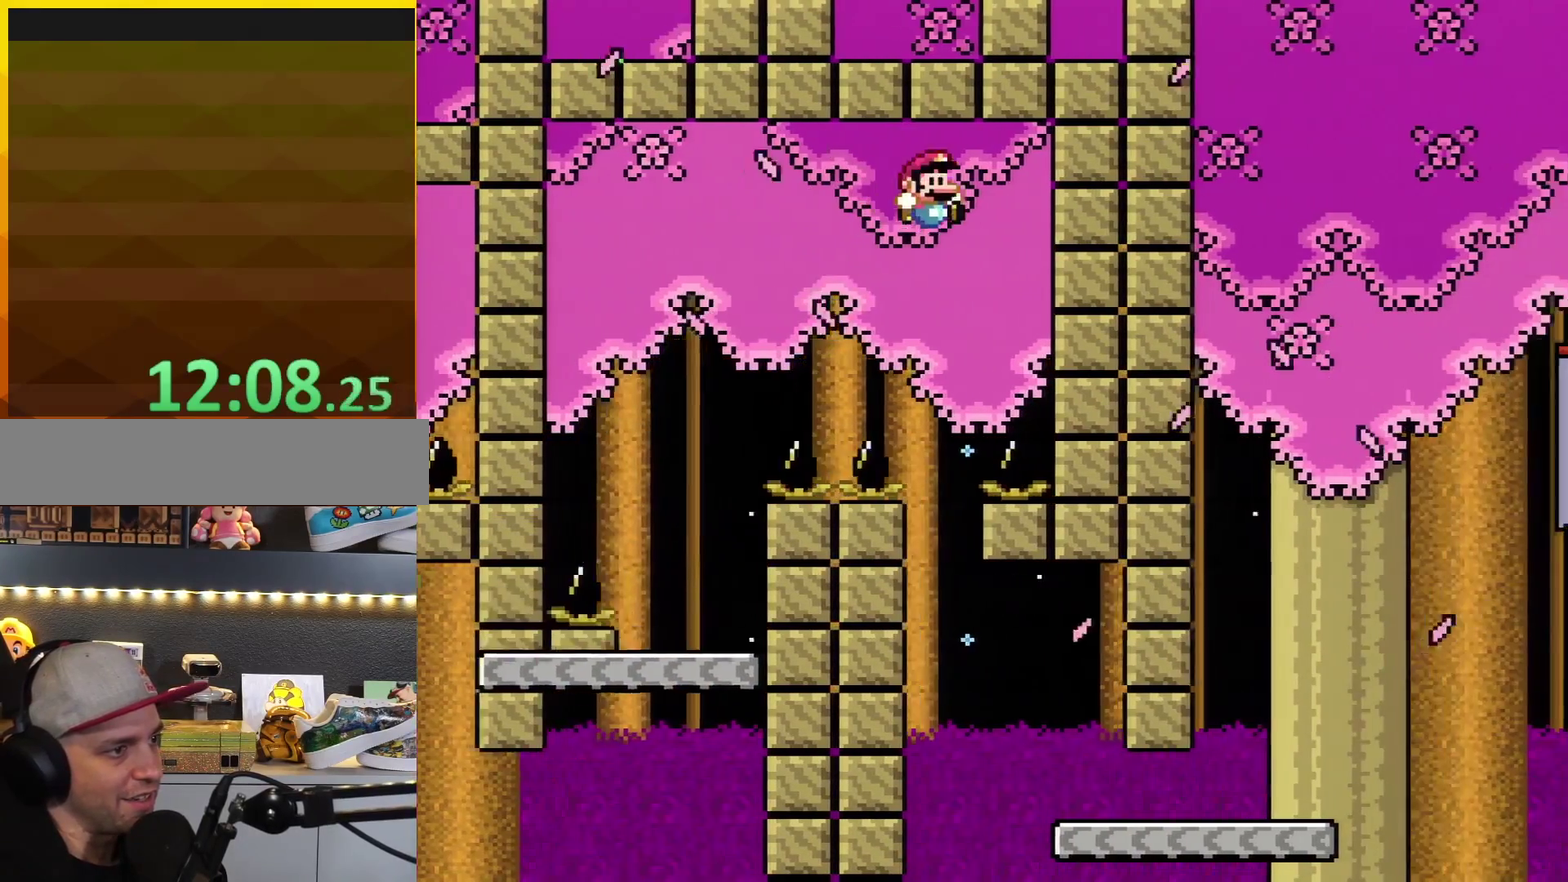
{"buttons": ["B", "Y", "DPAD_RIGHT"], "events": [[117, "DPAD_LEFT", "down"], [367, "DPAD_LEFT", "up"], [450, "DPAD_RIGHT", "down"]]}
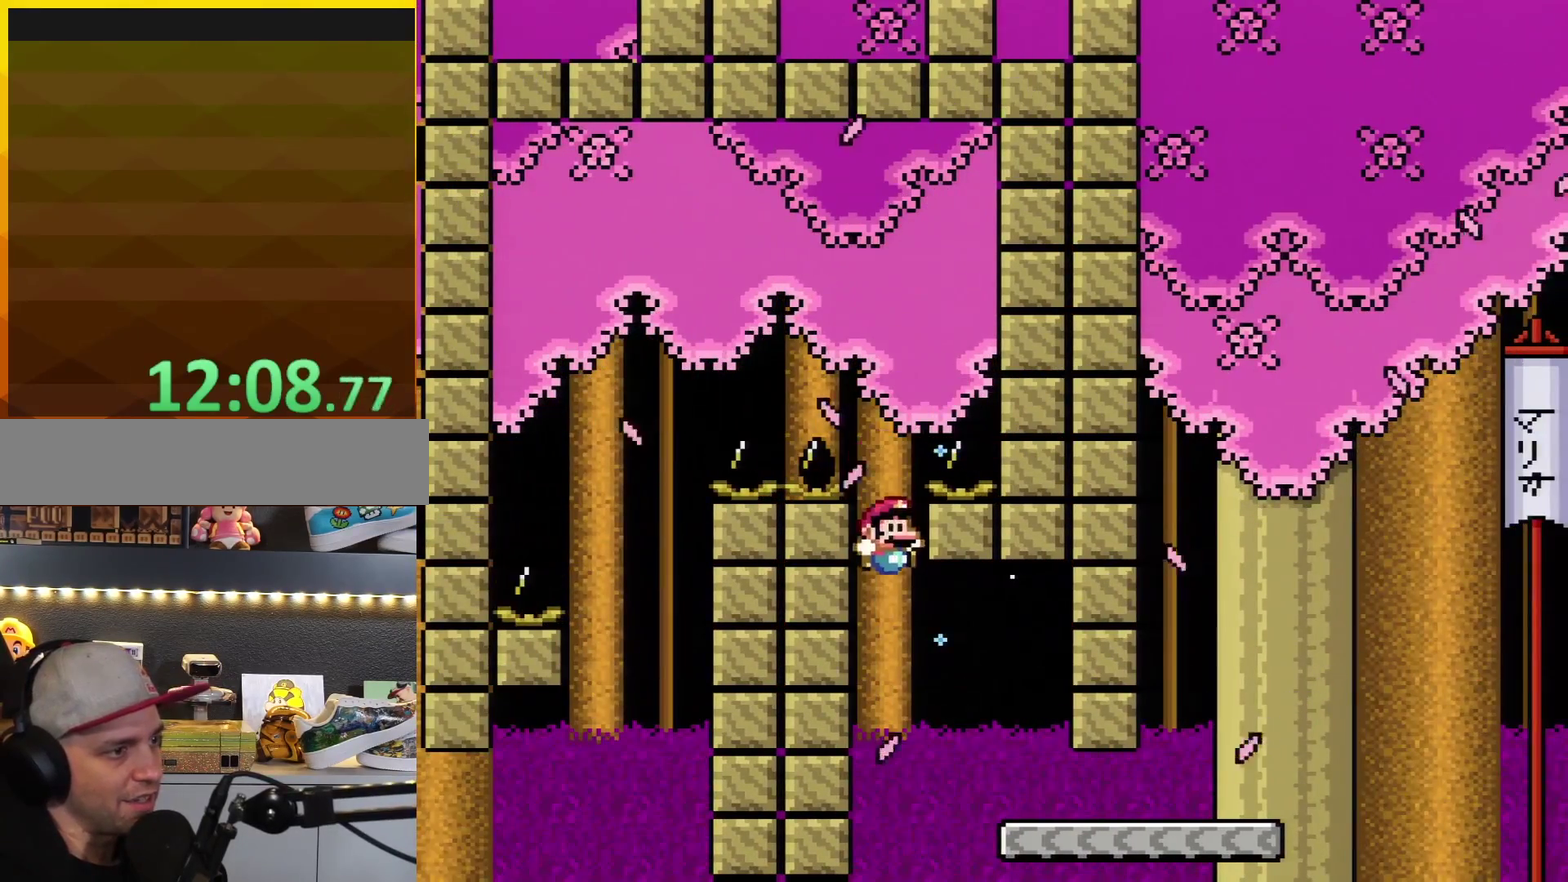
{"buttons": ["Y", "DPAD_RIGHT"], "events": [[467, "B", "up"]]}
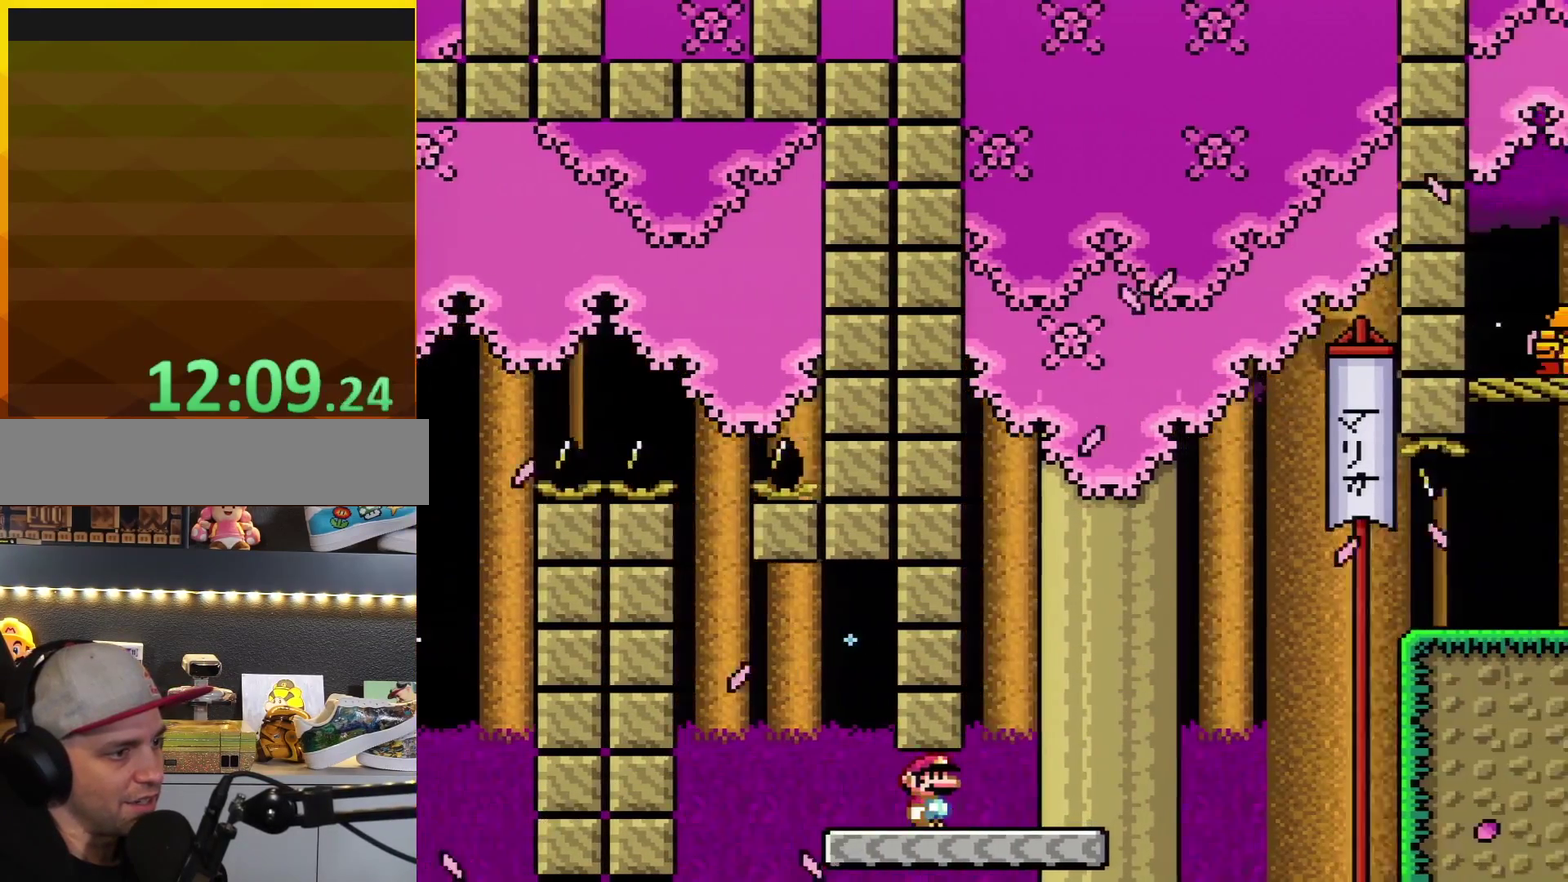
{"buttons": ["B", "Y", "DPAD_RIGHT"], "events": [[350, "B", "down"]]}
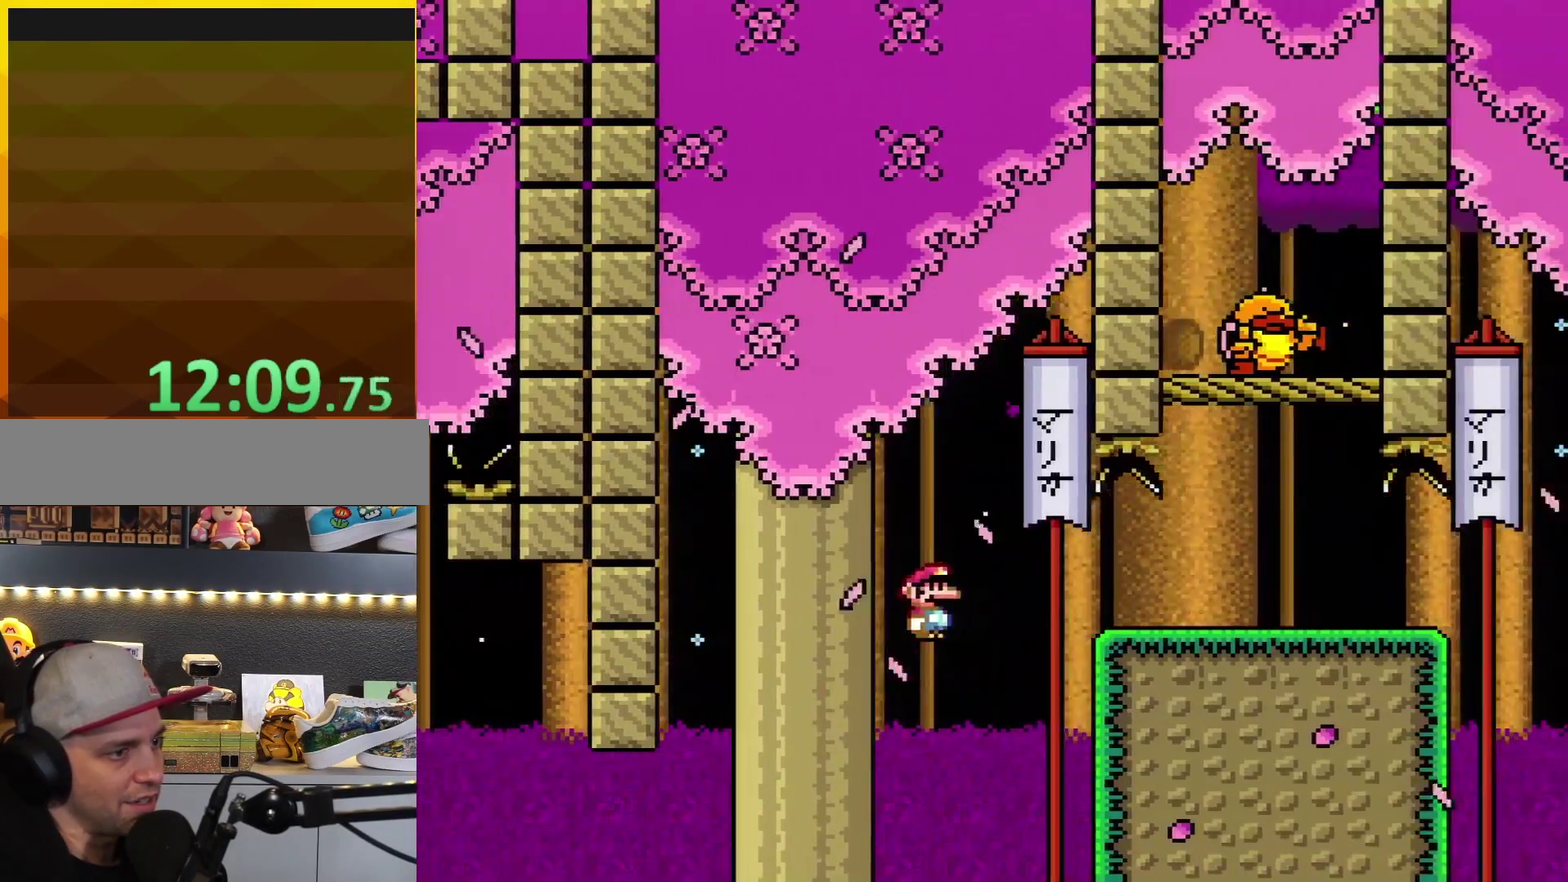
{"buttons": ["Y", "DPAD_RIGHT"], "events": [[67, "B", "up"], [183, "B", "down"], [283, "B", "up"]]}
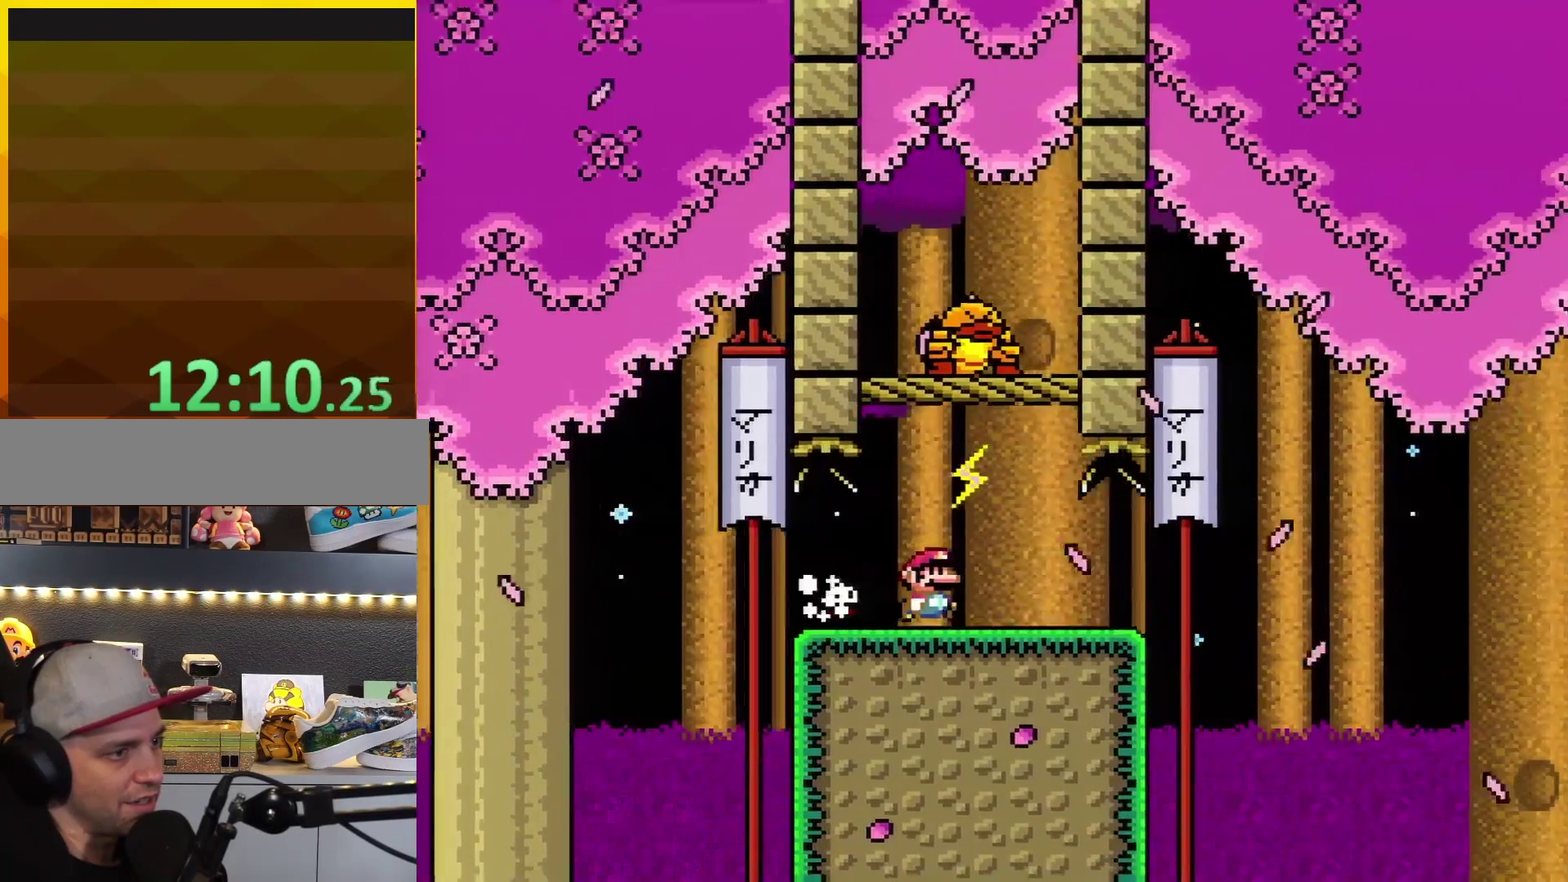
{"buttons": ["A", "X", "DPAD_RIGHT"], "events": [[33, "X", "down"], [33, "Y", "up"], [433, "A", "down"]]}
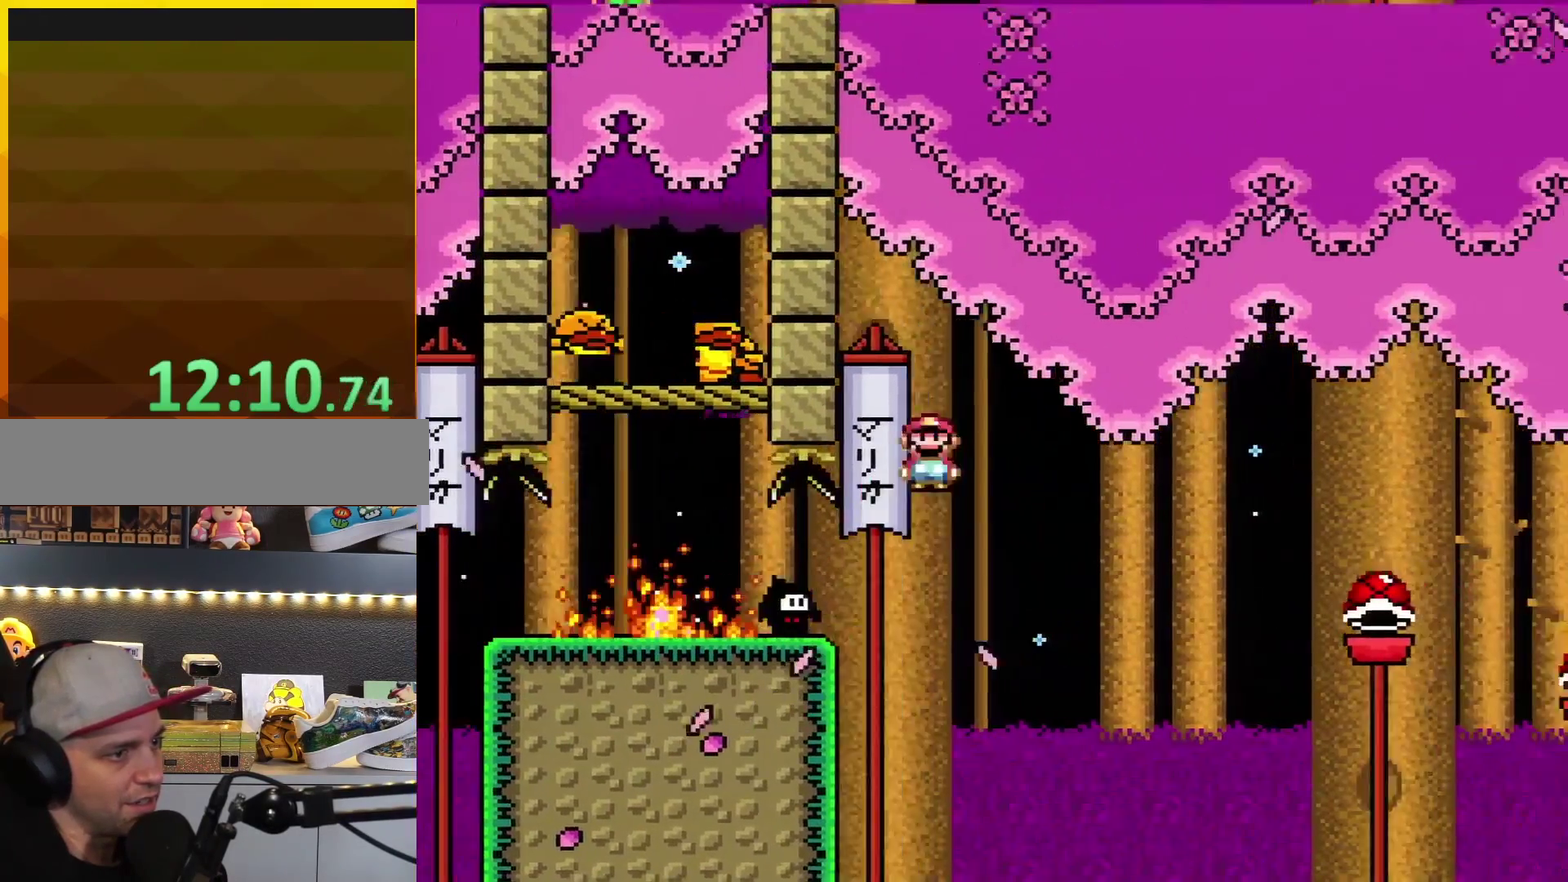
{"buttons": ["A", "X", "DPAD_RIGHT"], "events": []}
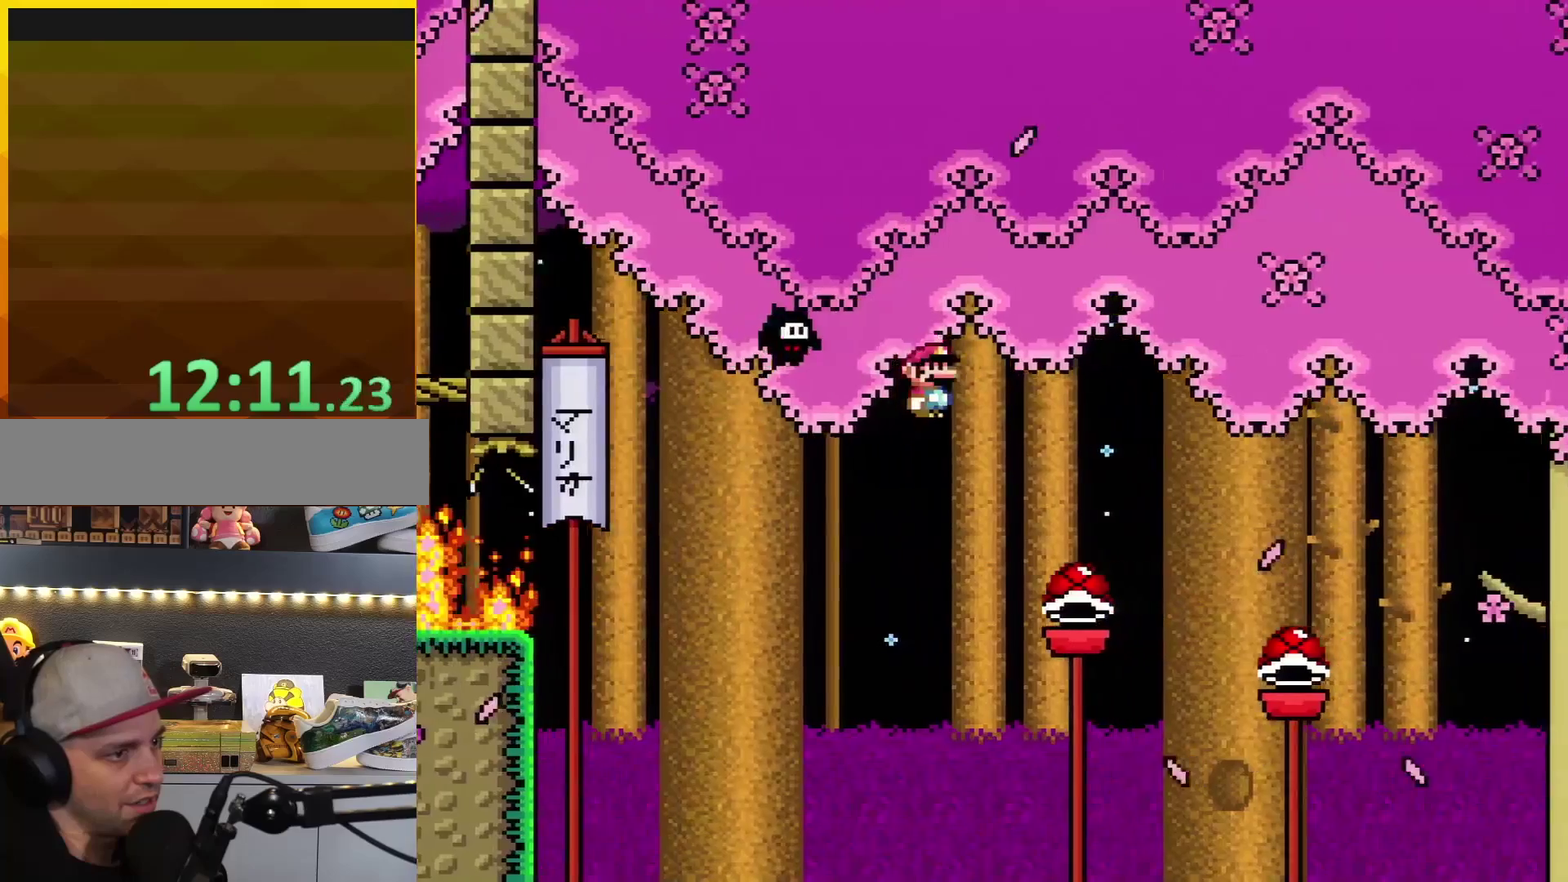
{"buttons": ["A", "X", "DPAD_RIGHT"], "events": []}
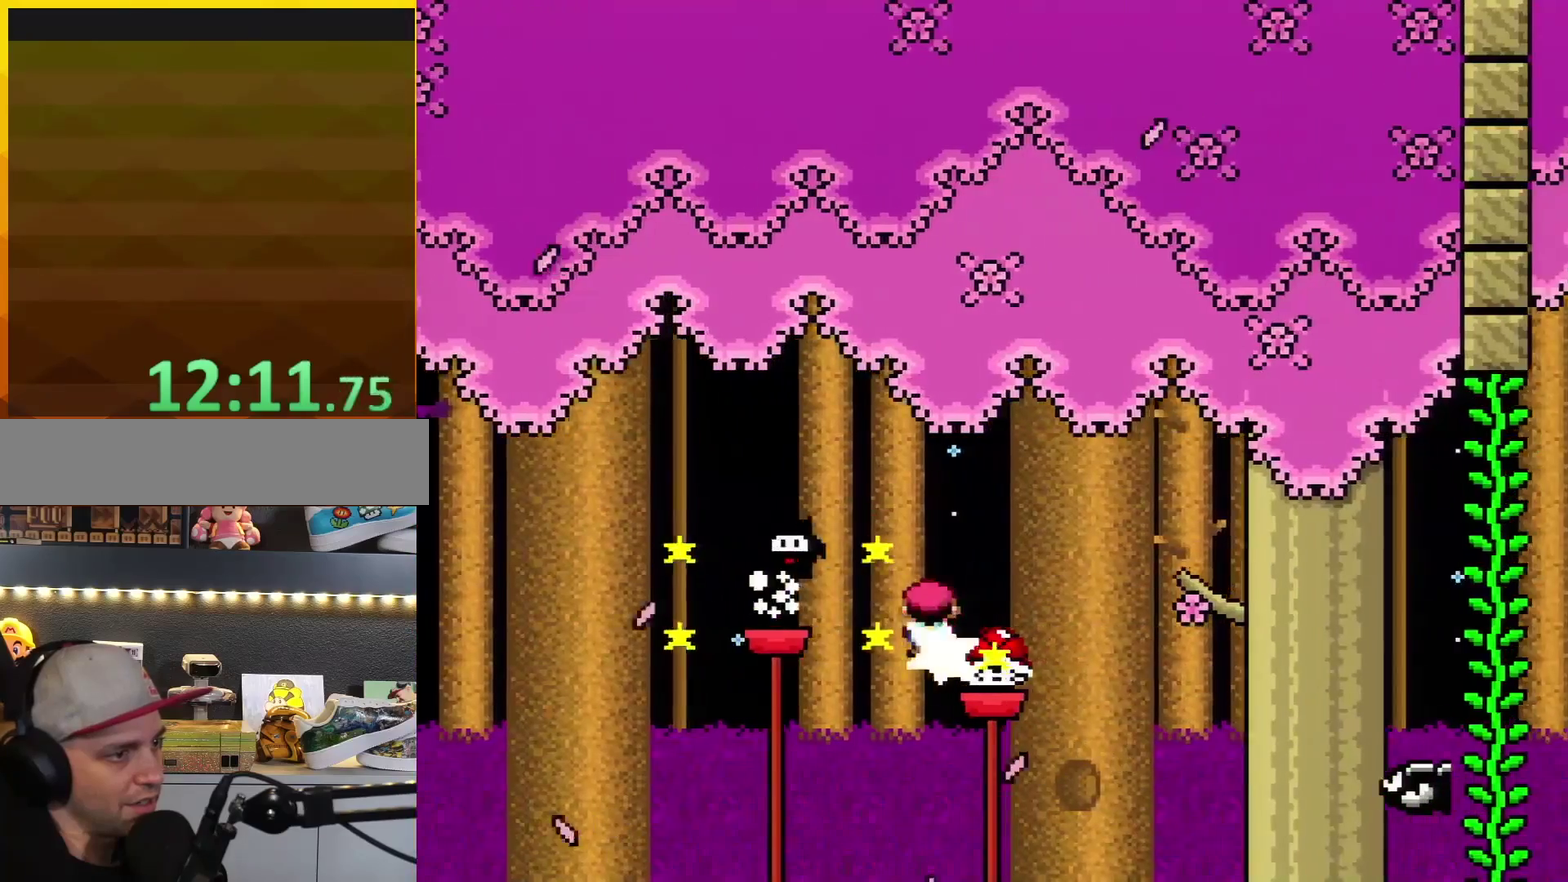
{"buttons": ["B", "Y", "DPAD_RIGHT"], "events": [[350, "A", "up"], [350, "B", "down"], [350, "X", "up"], [350, "Y", "down"]]}
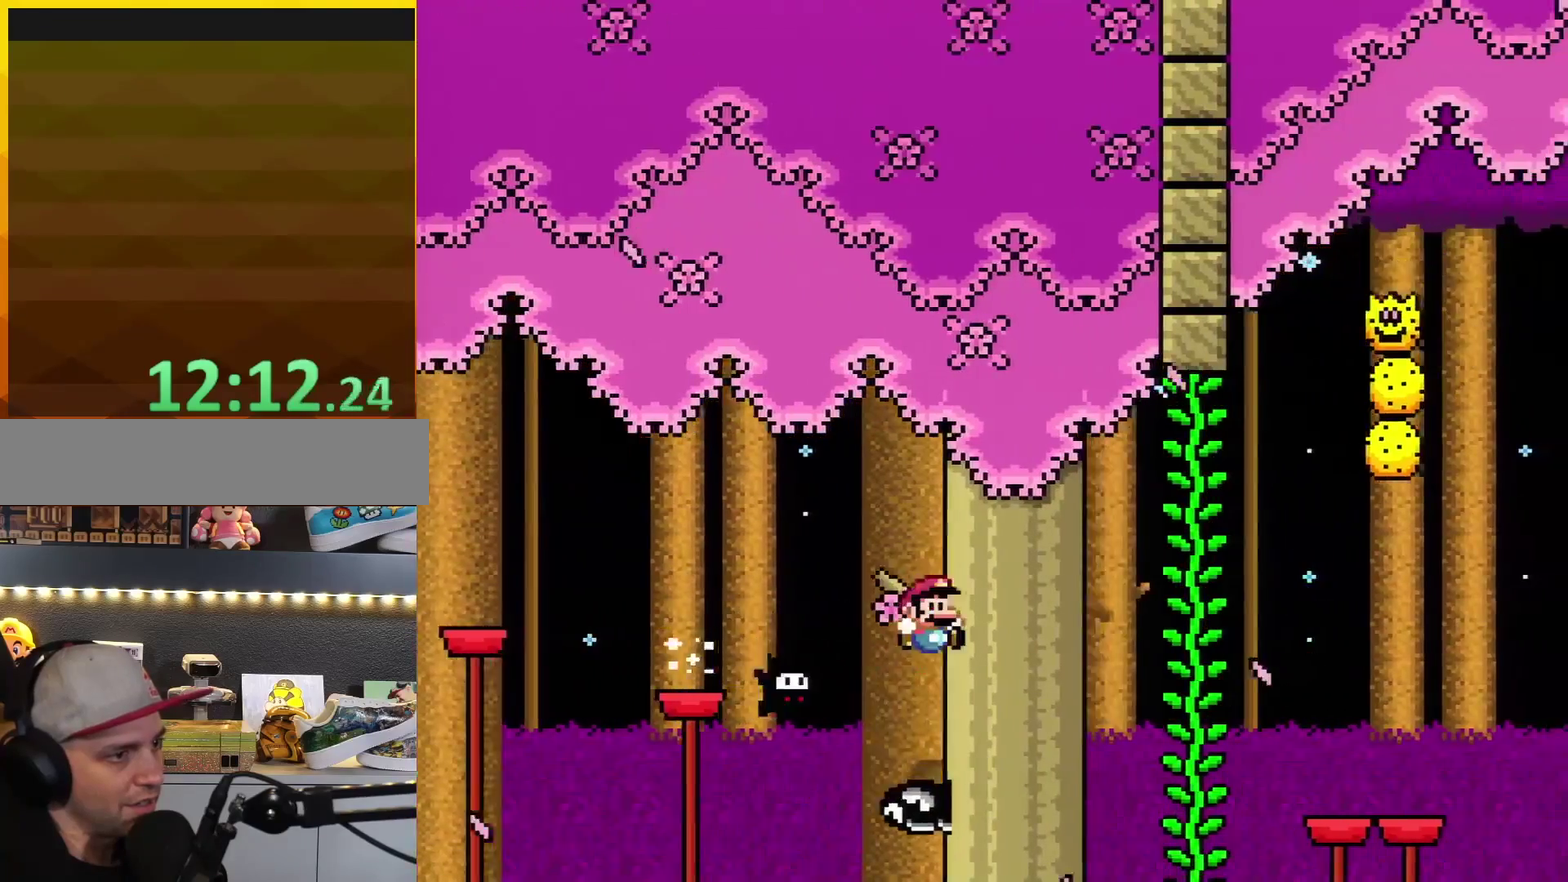
{"buttons": ["B", "Y", "DPAD_RIGHT"], "events": [[350, "B", "up"], [400, "B", "down"]]}
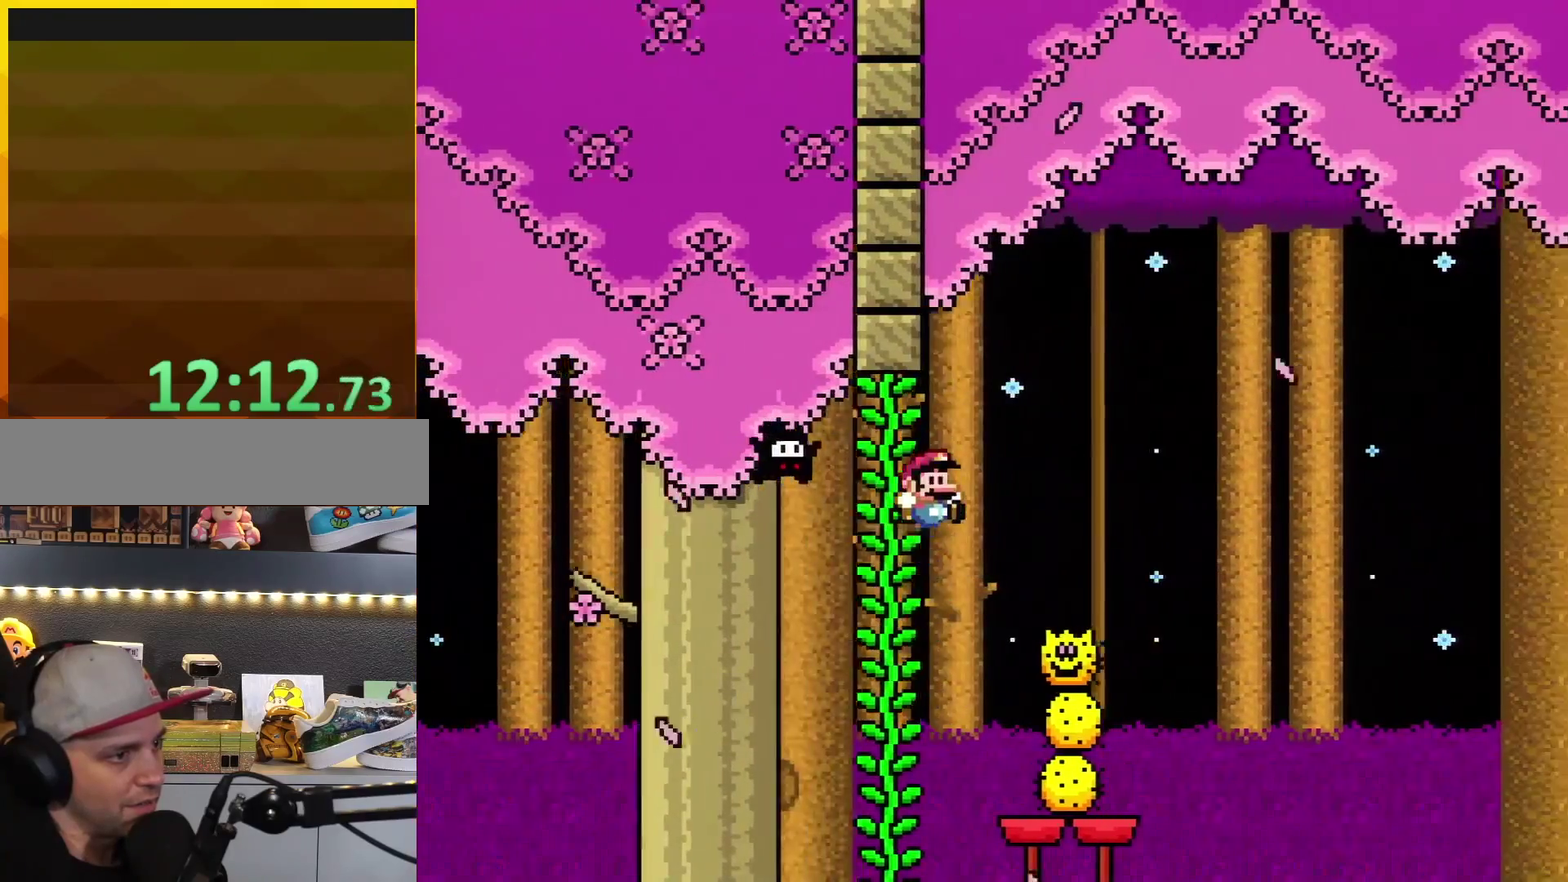
{"buttons": ["A", "X", "DPAD_RIGHT"], "events": [[167, "A", "down"], [167, "B", "up"], [167, "X", "down"], [167, "Y", "up"]]}
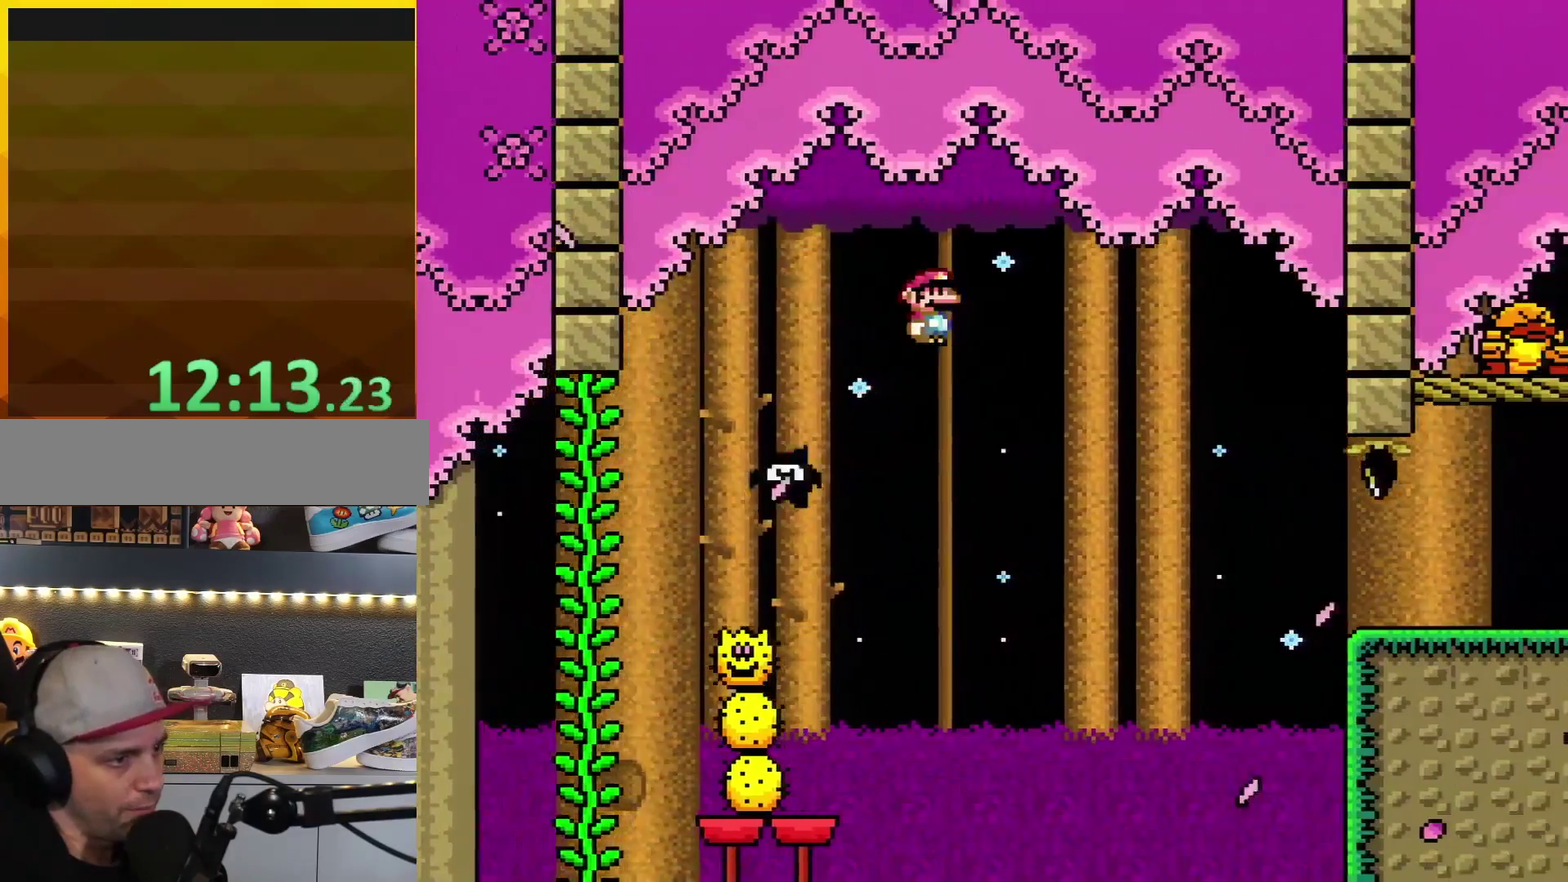
{"buttons": ["A", "X", "DPAD_RIGHT"], "events": []}
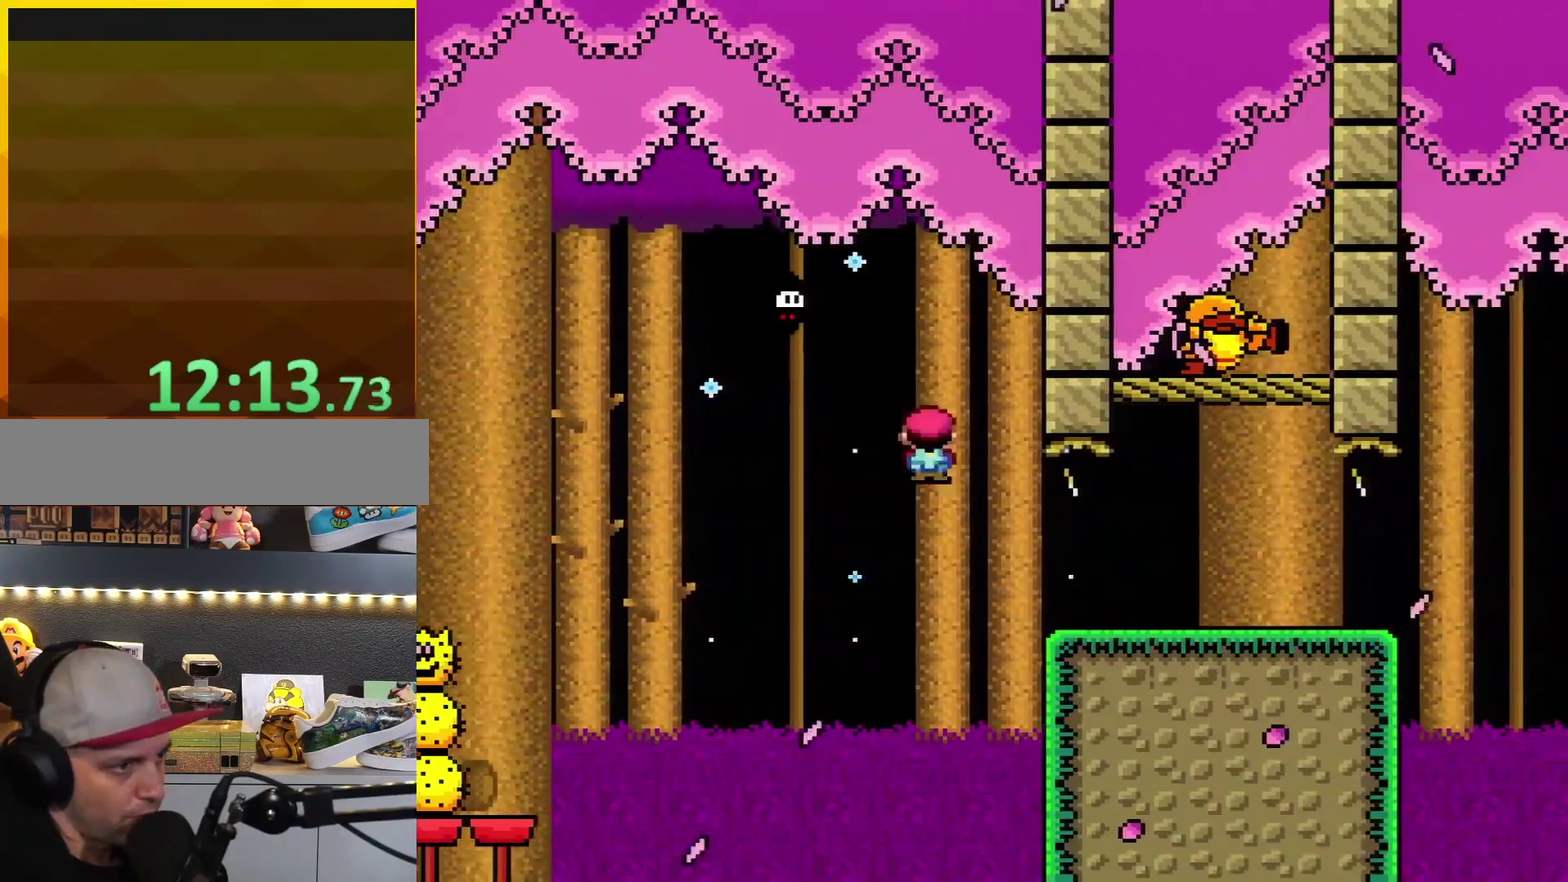
{"buttons": ["Y", "DPAD_RIGHT"], "events": [[350, "A", "up"], [383, "Y", "down"], [417, "X", "up"]]}
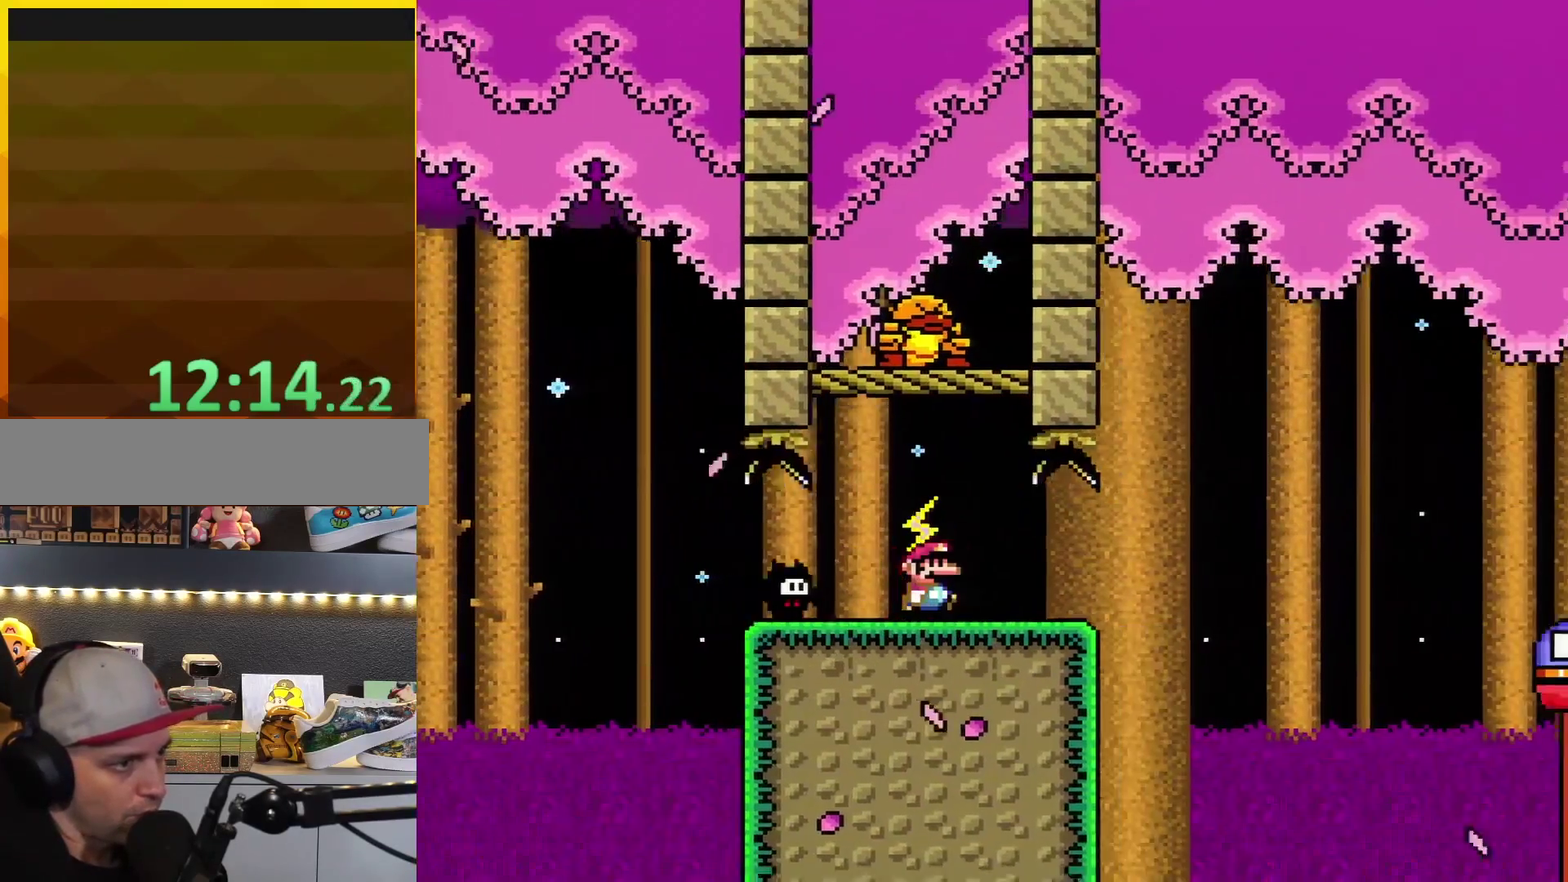
{"buttons": ["B", "Y", "DPAD_RIGHT"], "events": [[350, "B", "down"]]}
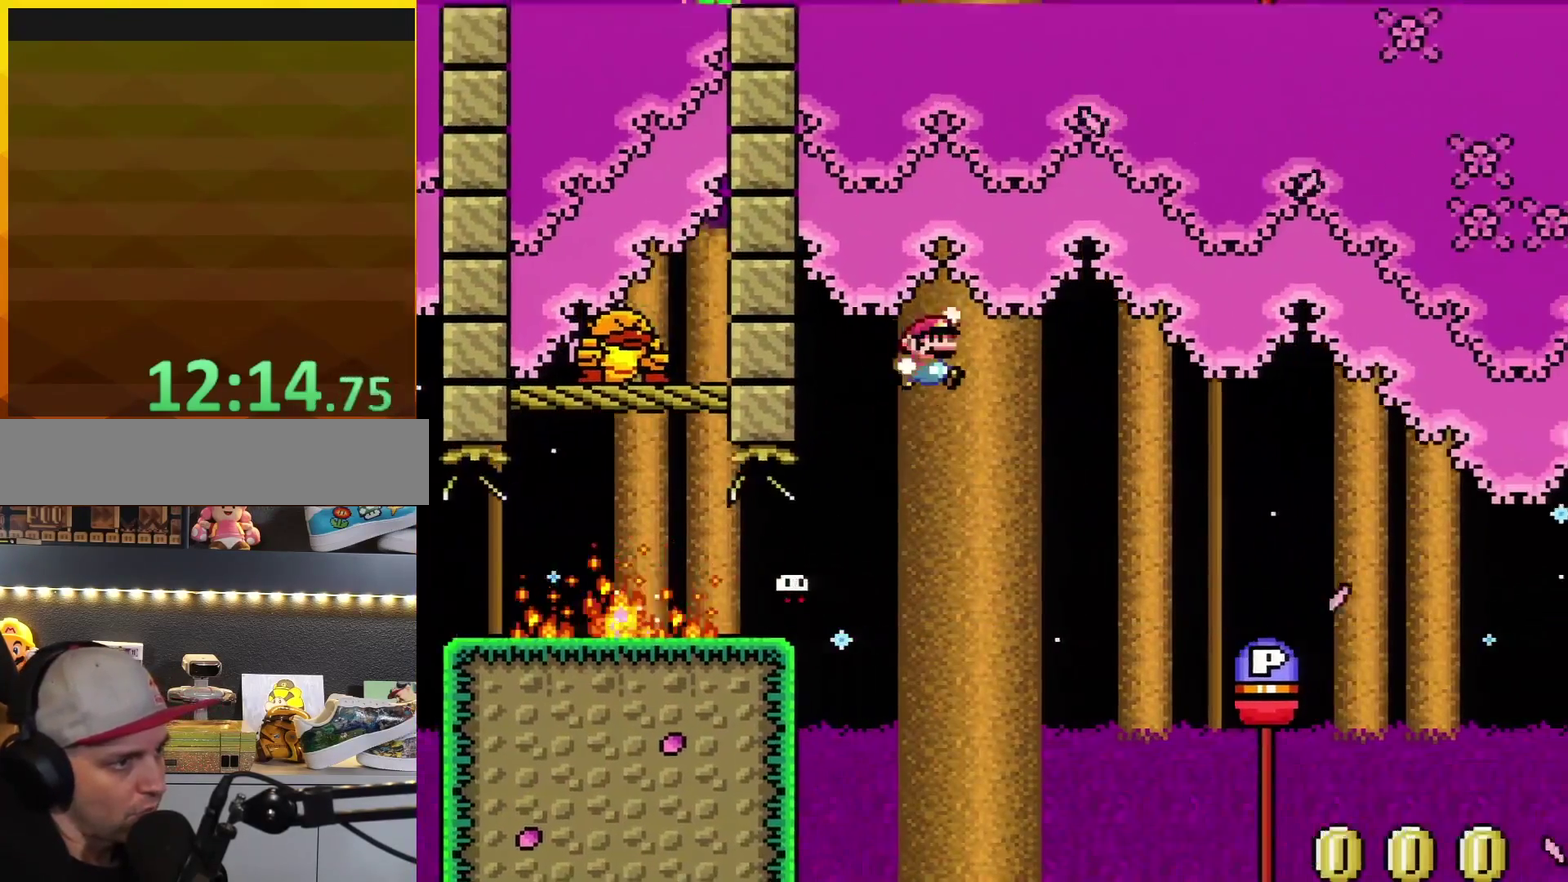
{"buttons": ["Y", "DPAD_RIGHT"], "events": [[133, "B", "up"], [283, "B", "down"], [400, "B", "up"]]}
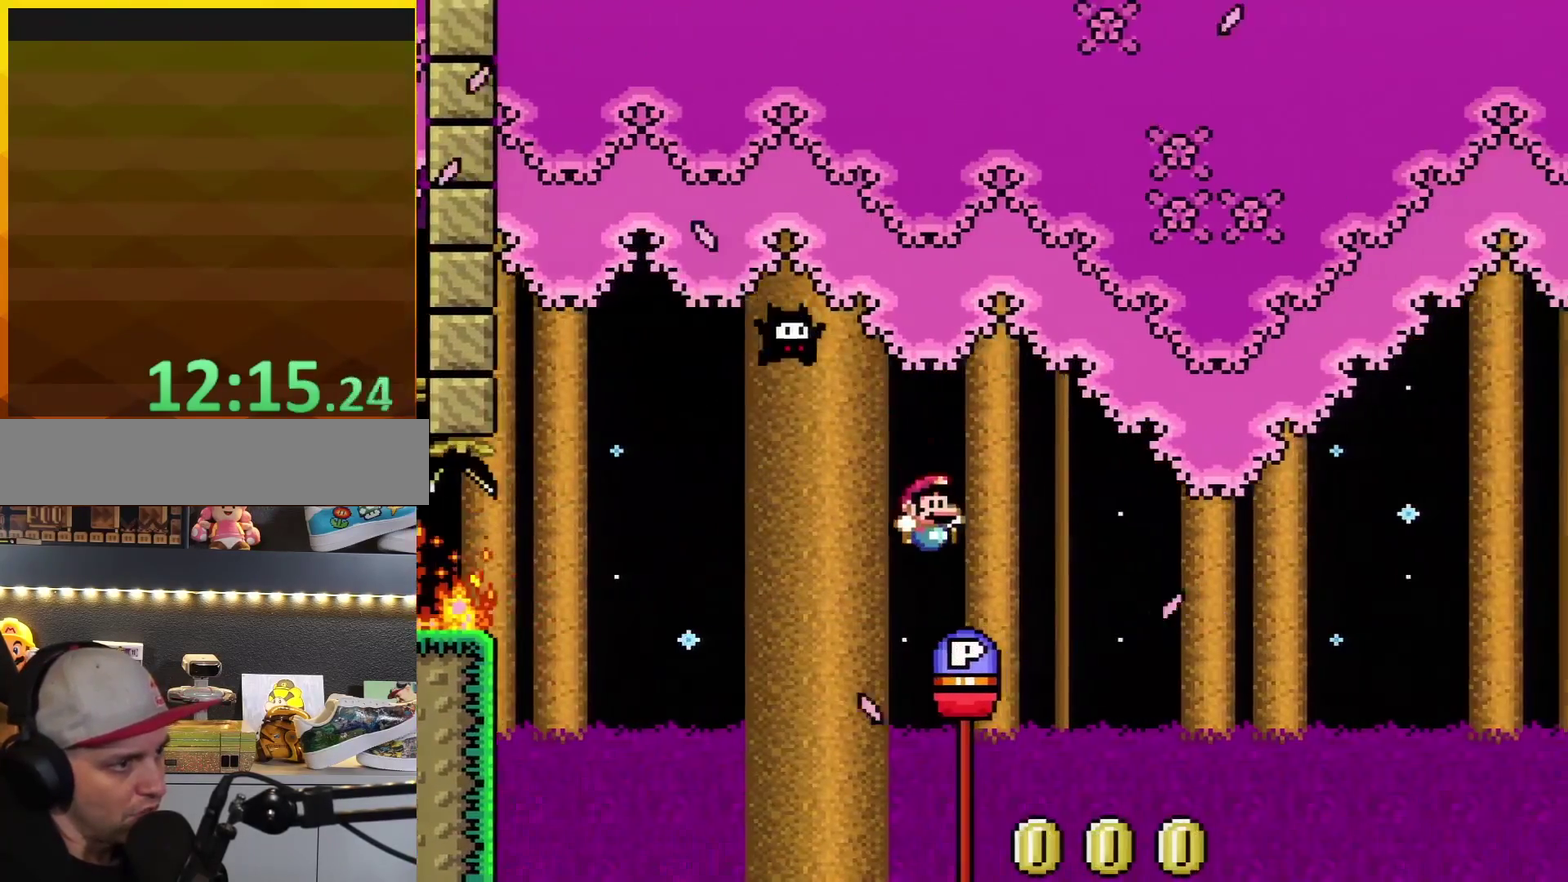
{"buttons": ["Y", "DPAD_RIGHT"], "events": [[67, "Y", "up"], [383, "Y", "down"]]}
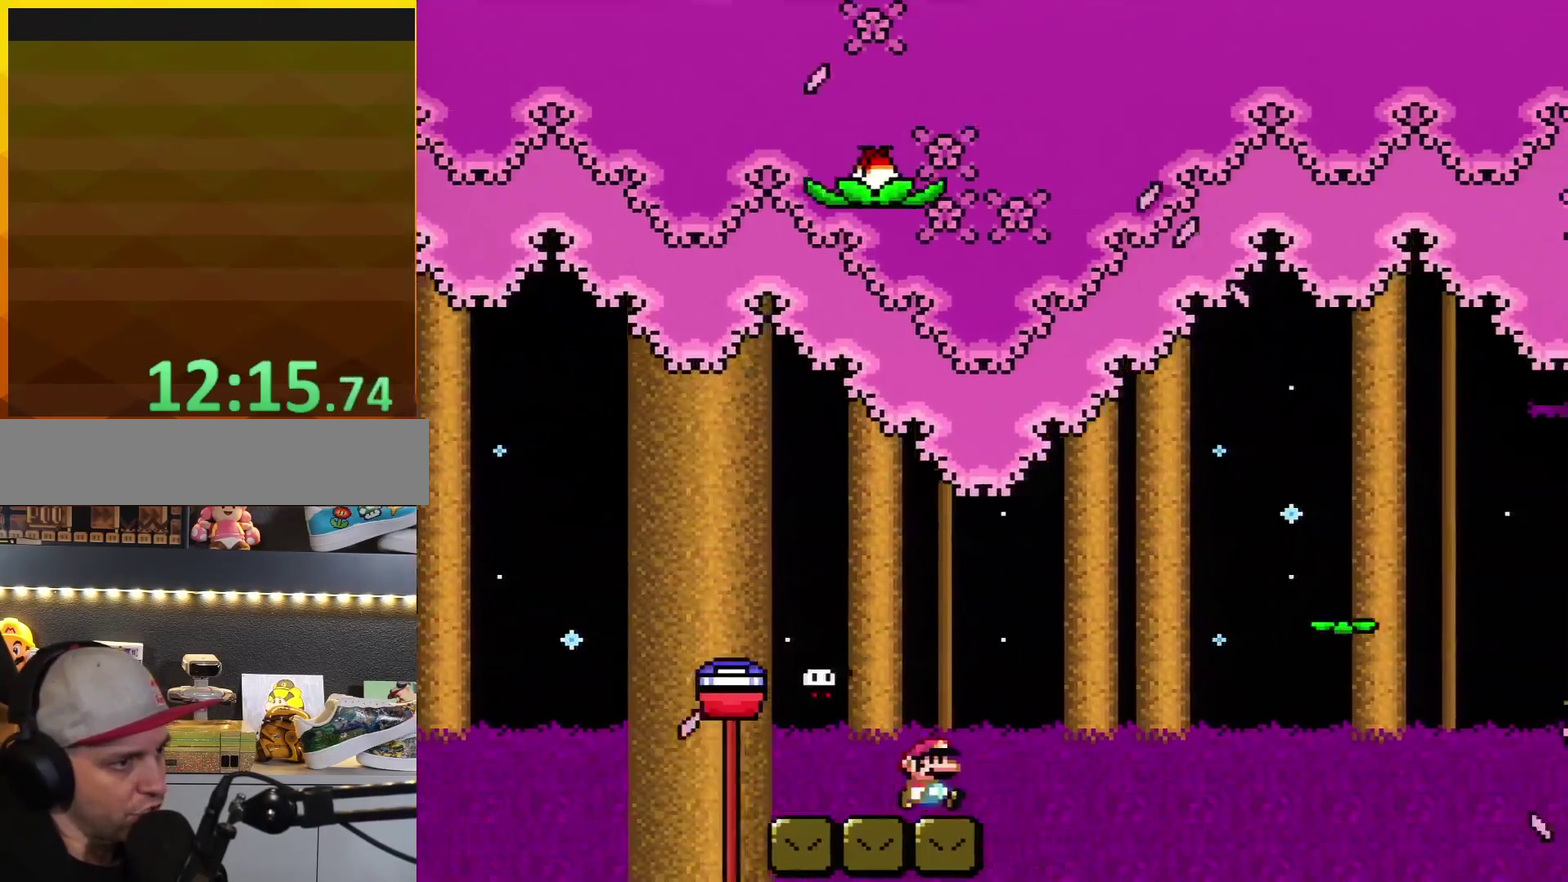
{"buttons": ["B", "Y", "DPAD_RIGHT"], "events": [[100, "B", "down"]]}
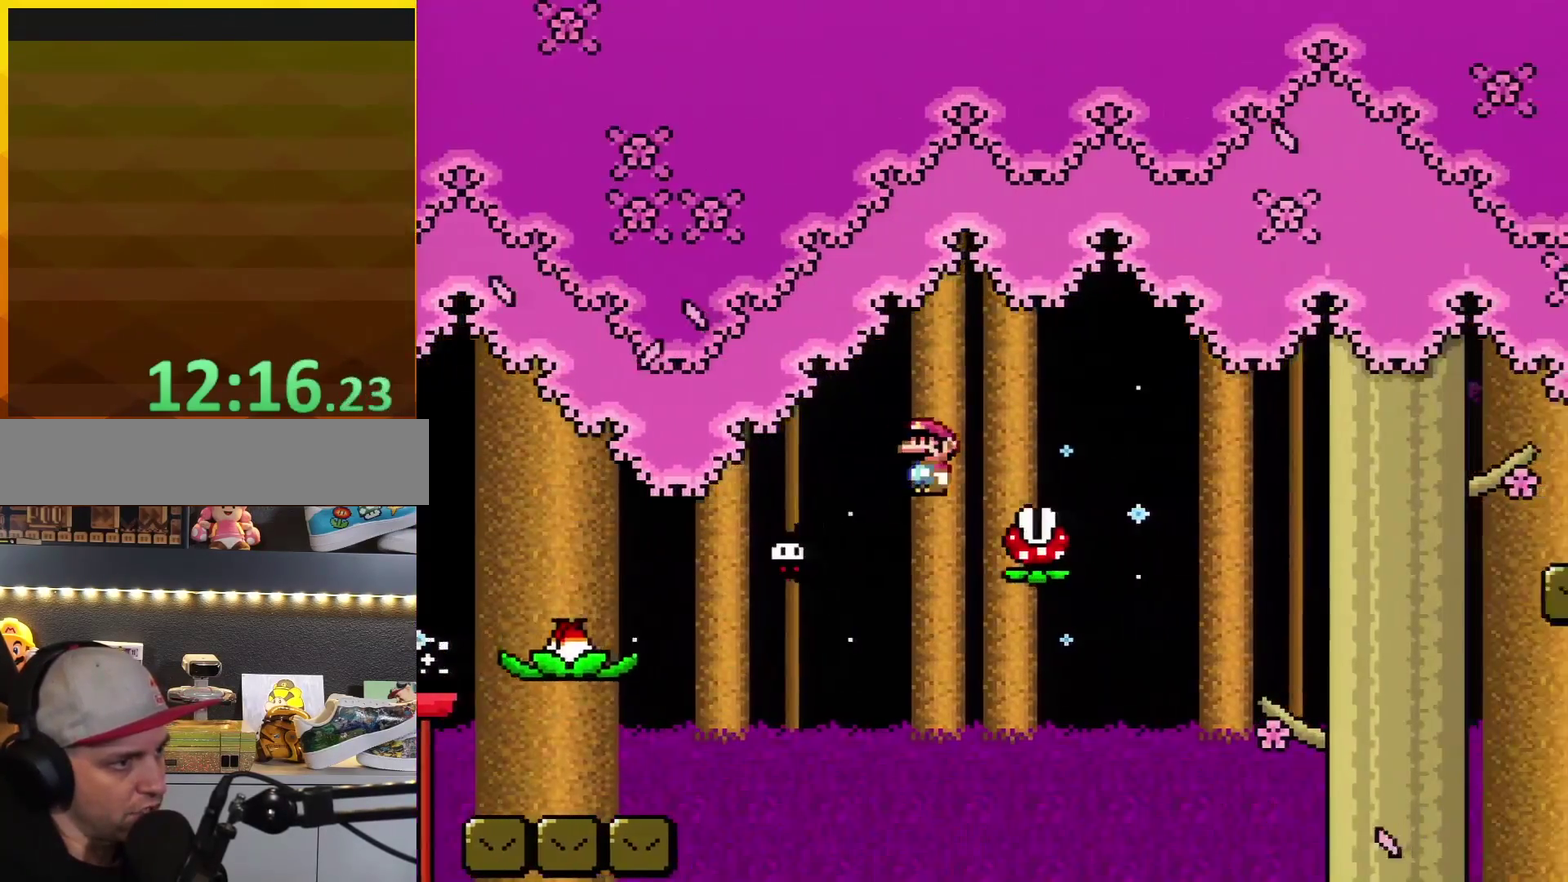
{"buttons": ["A", "X", "DPAD_RIGHT"], "events": [[67, "A", "down"], [67, "X", "down"], [67, "Y", "up"], [100, "B", "up"]]}
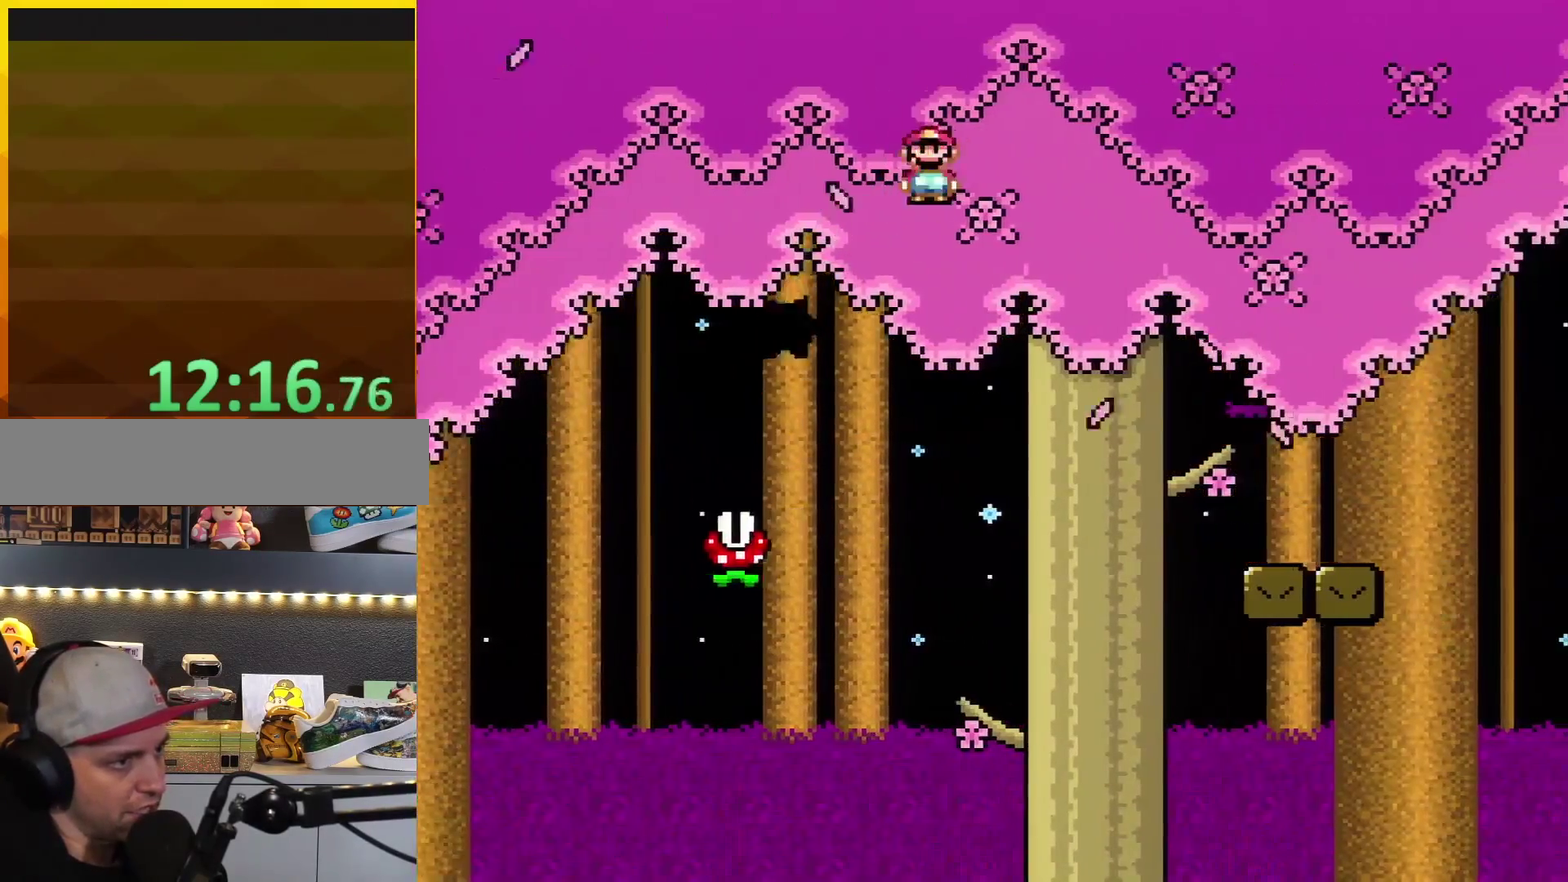
{"buttons": ["X", "DPAD_RIGHT"], "events": [[183, "A", "up"], [283, "A", "down"], [433, "A", "up"]]}
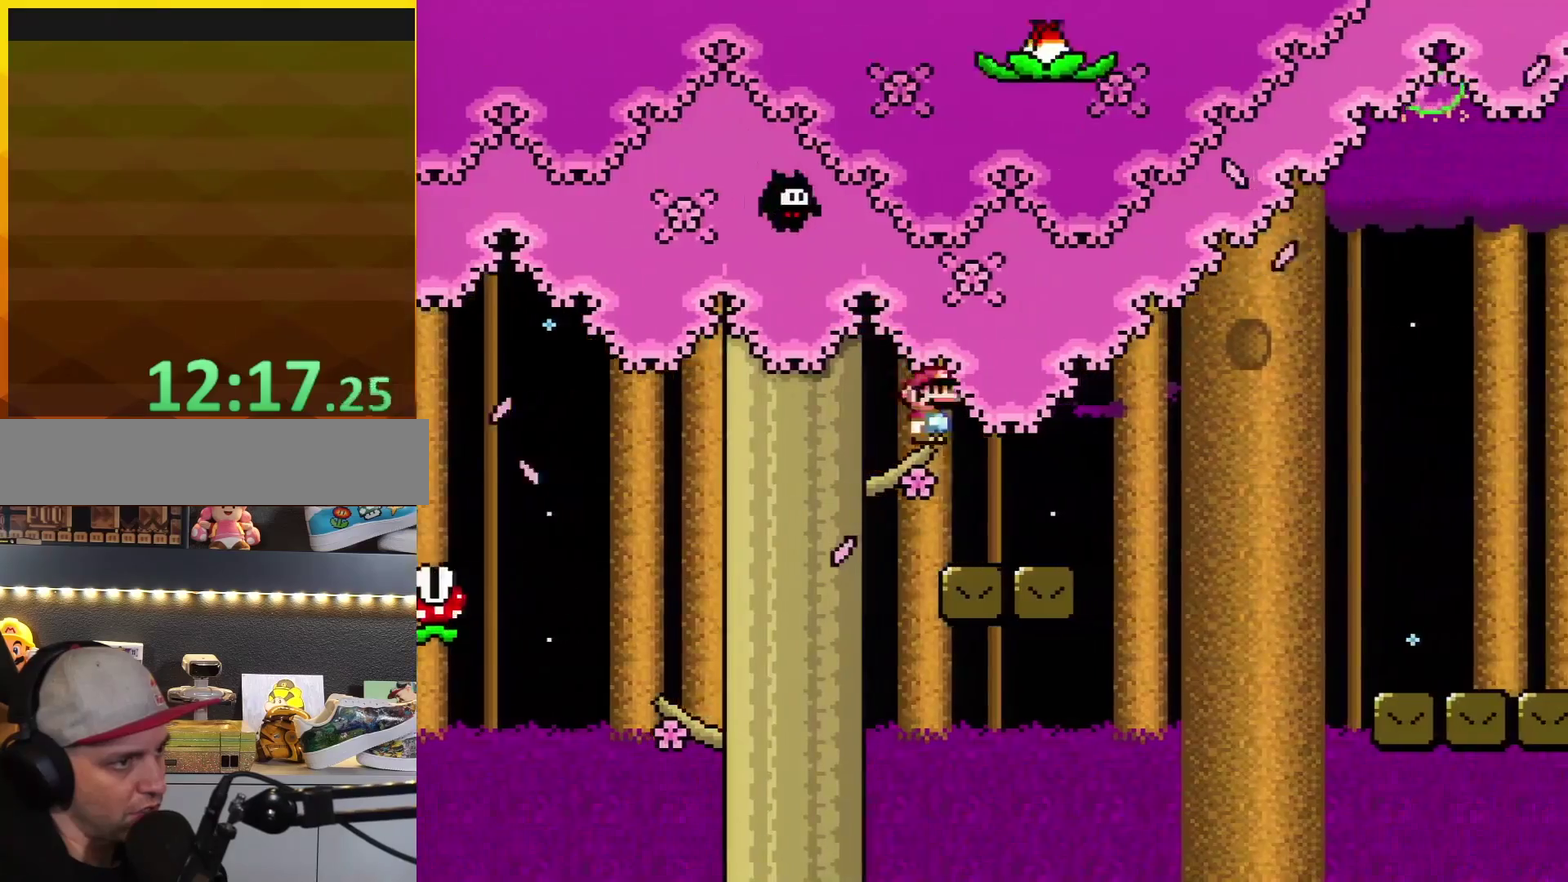
{"buttons": ["A", "X", "DPAD_RIGHT"], "events": [[267, "A", "down"], [333, "A", "up"], [450, "A", "down"]]}